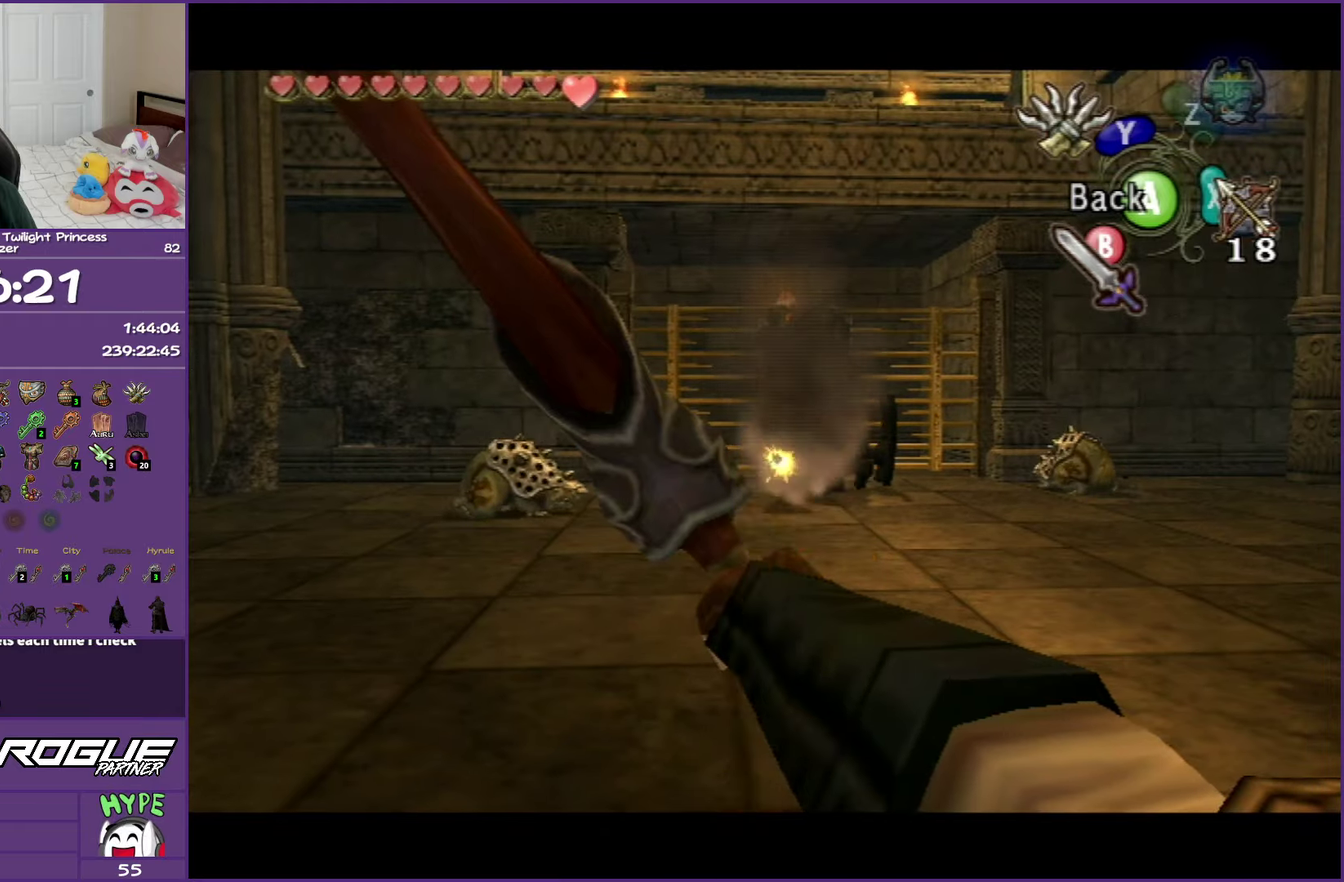
Gameplay with a controller (Nintendo layout); each line is a JSON object with the inputs held at the frame after it. "events" lists button and stick changes between this image and that frame as [ms after this image, input, new state], when the widget could be followed in between. Not read: L3 R3.
{"buttons": [], "left_stick": "center", "right_stick": "center", "events": []}
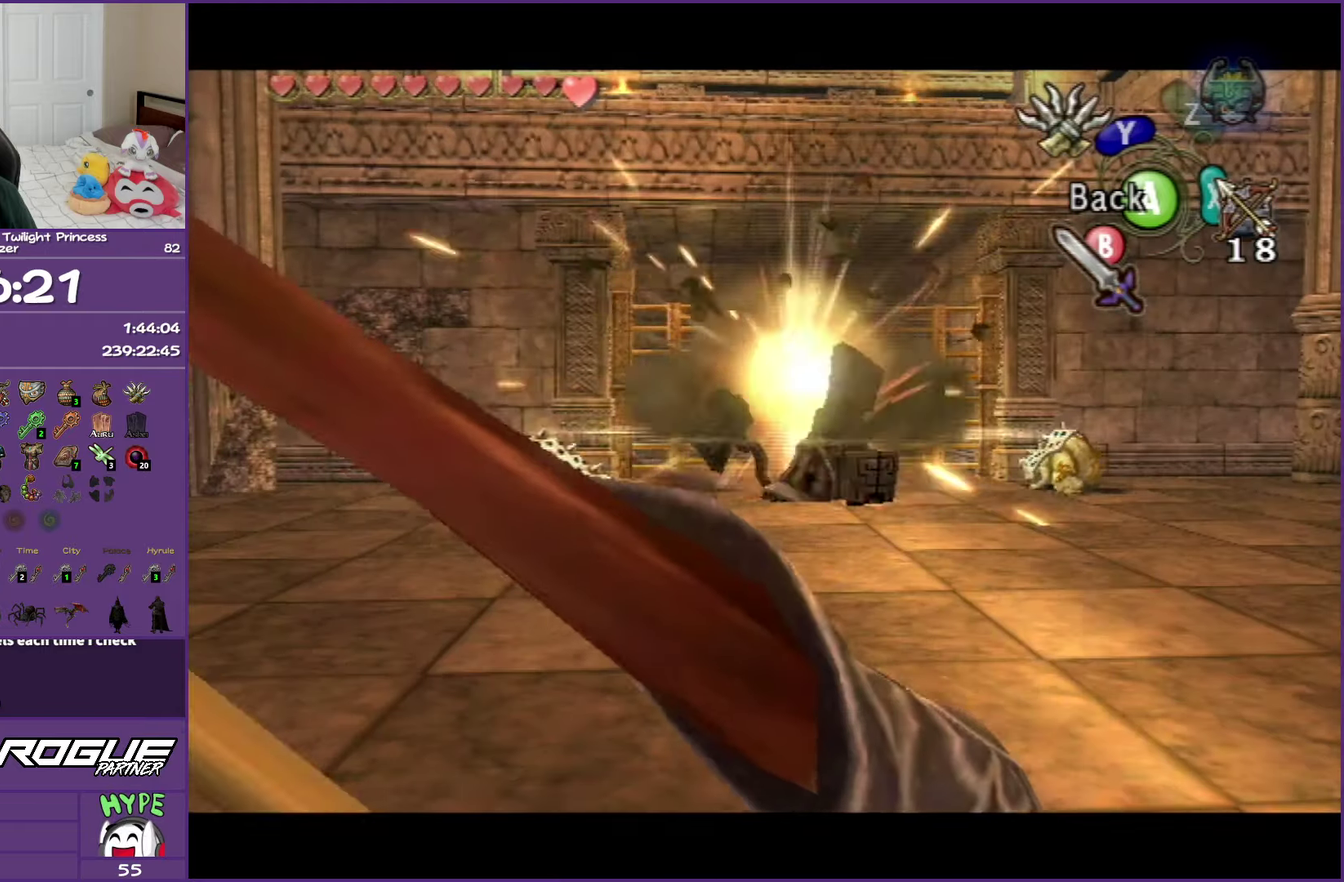
{"buttons": [], "left_stick": "up", "right_stick": "center", "events": [[150, "A", "down"], [250, "A", "up"], [317, "left_stick", "up"]]}
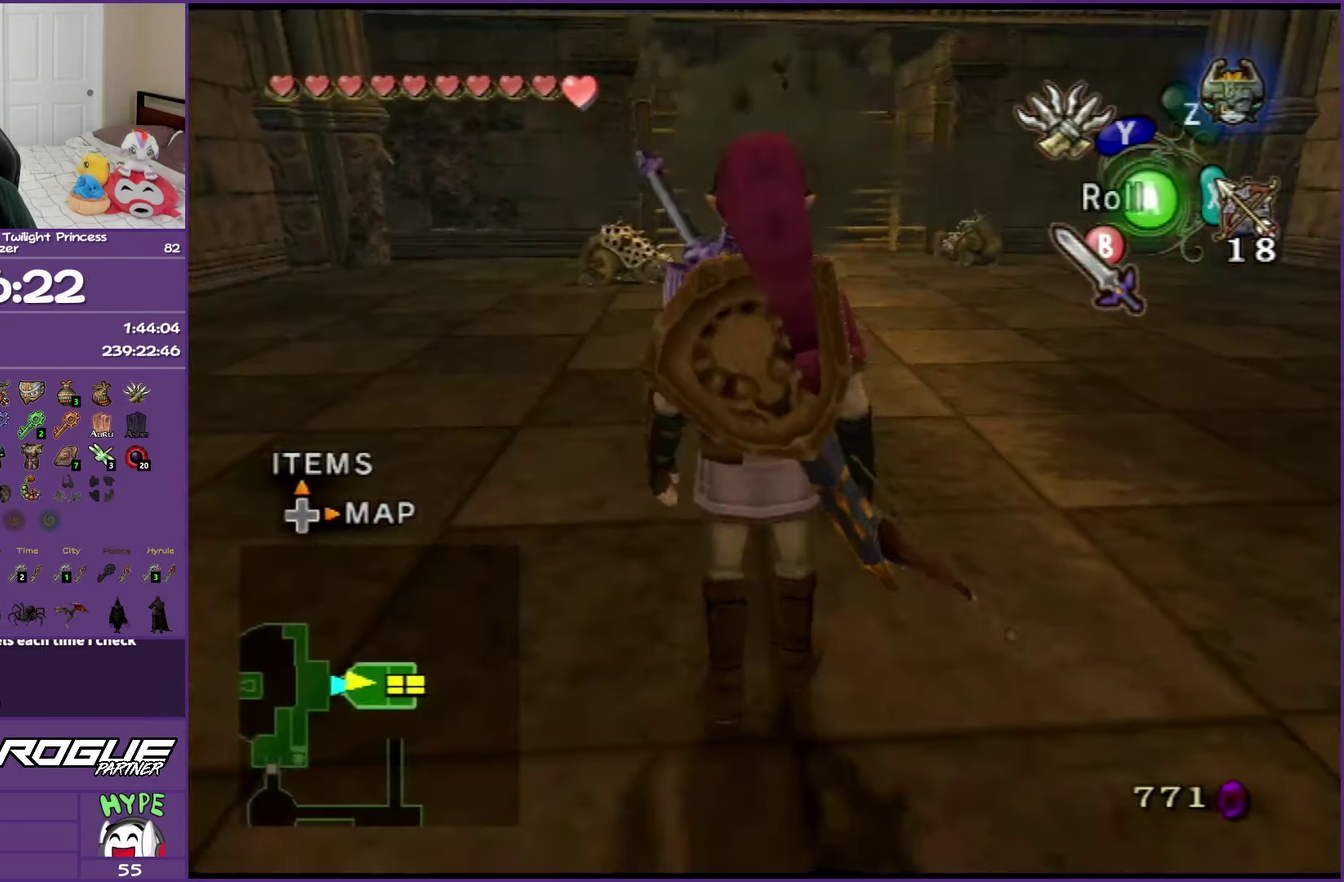
{"buttons": [], "left_stick": "up", "right_stick": "up", "events": [[450, "right_stick", "up"]]}
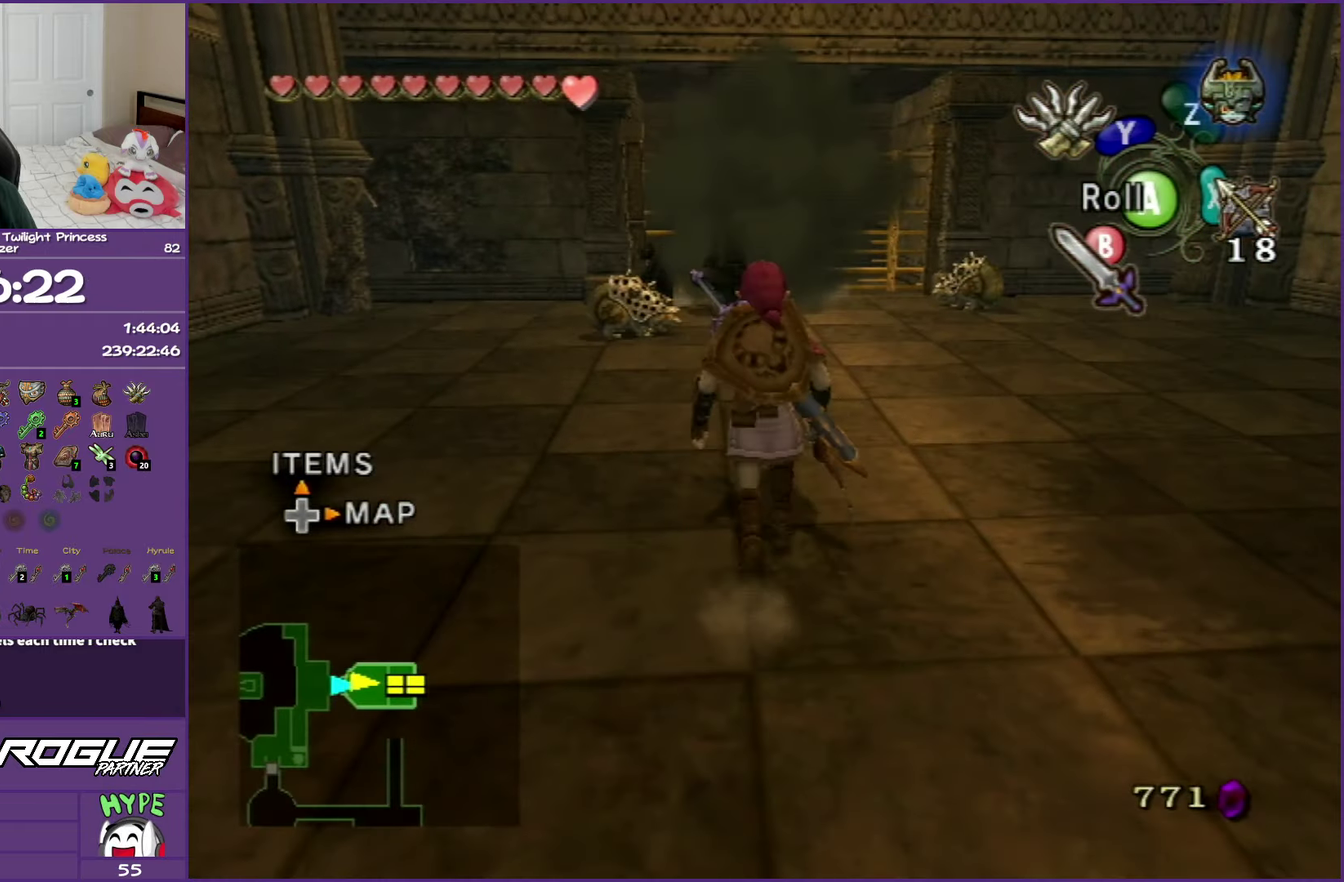
{"buttons": ["Y"], "left_stick": "down", "right_stick": "center", "events": [[50, "right_stick", "center"], [83, "left_stick", "center"], [167, "Y", "down"], [367, "left_stick", "down"]]}
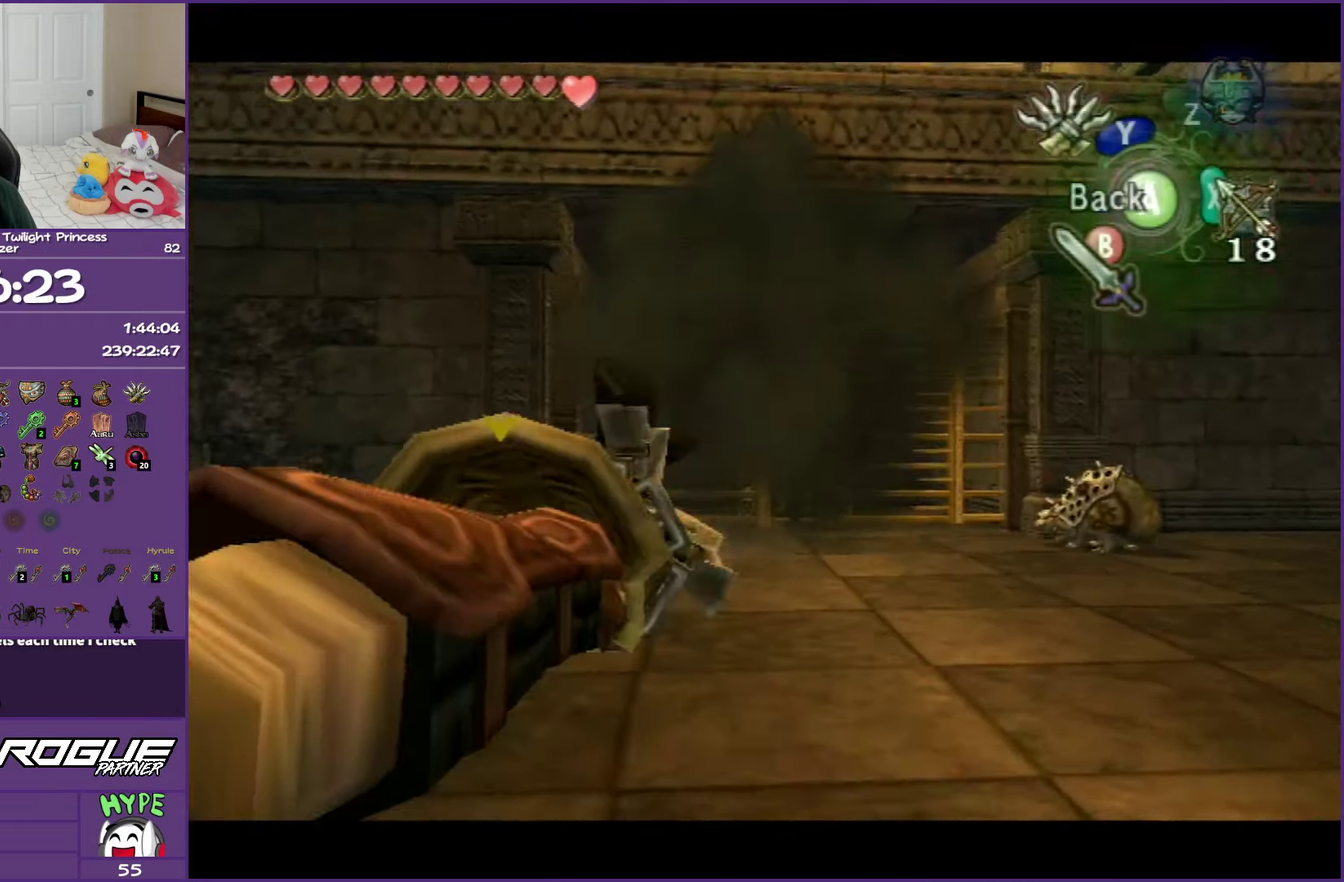
{"buttons": ["Y"], "left_stick": "down", "right_stick": "center", "events": []}
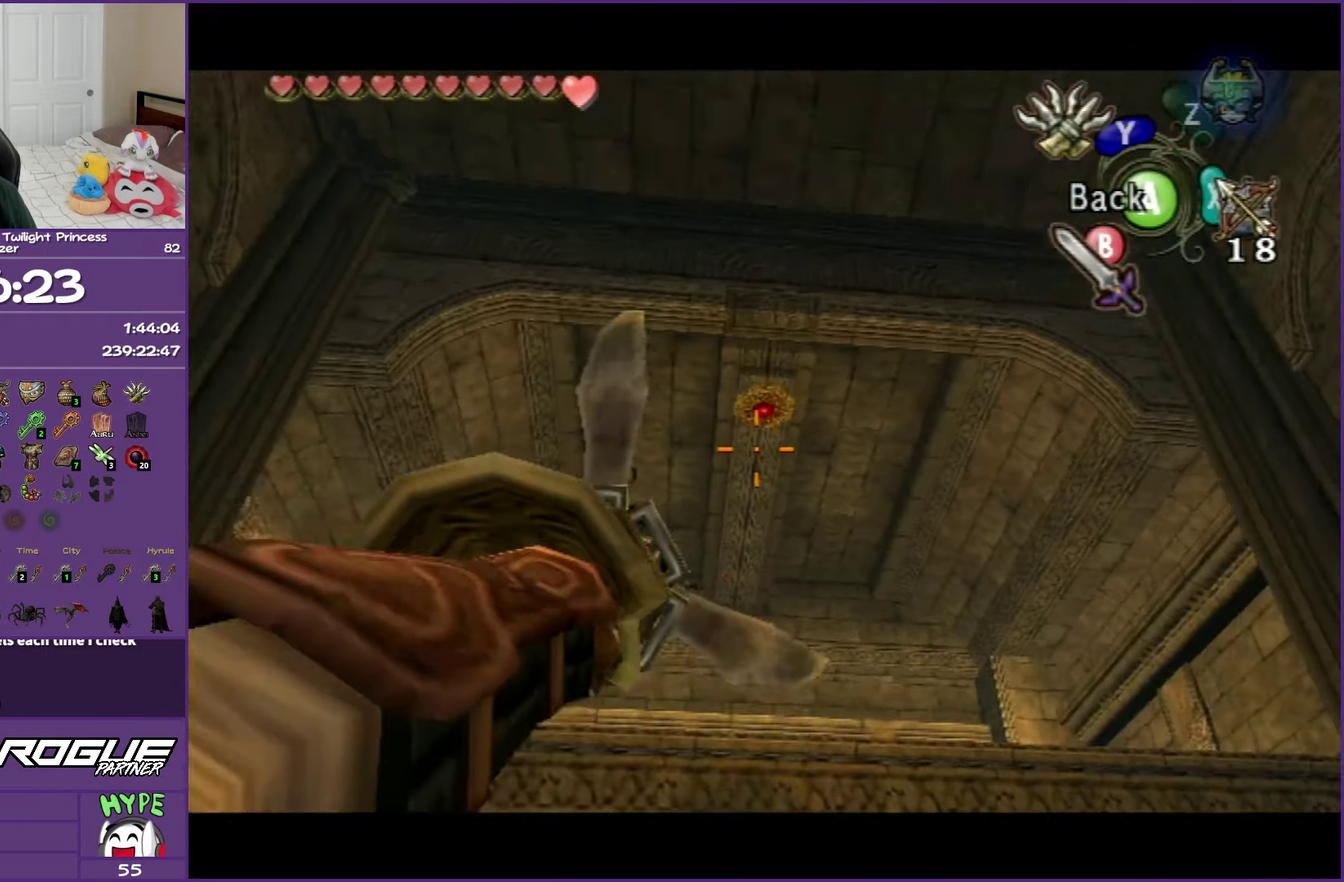
{"buttons": ["Y"], "left_stick": "center", "right_stick": "center", "events": [[17, "left_stick", "center"], [250, "left_stick", "up"], [333, "left_stick", "center"]]}
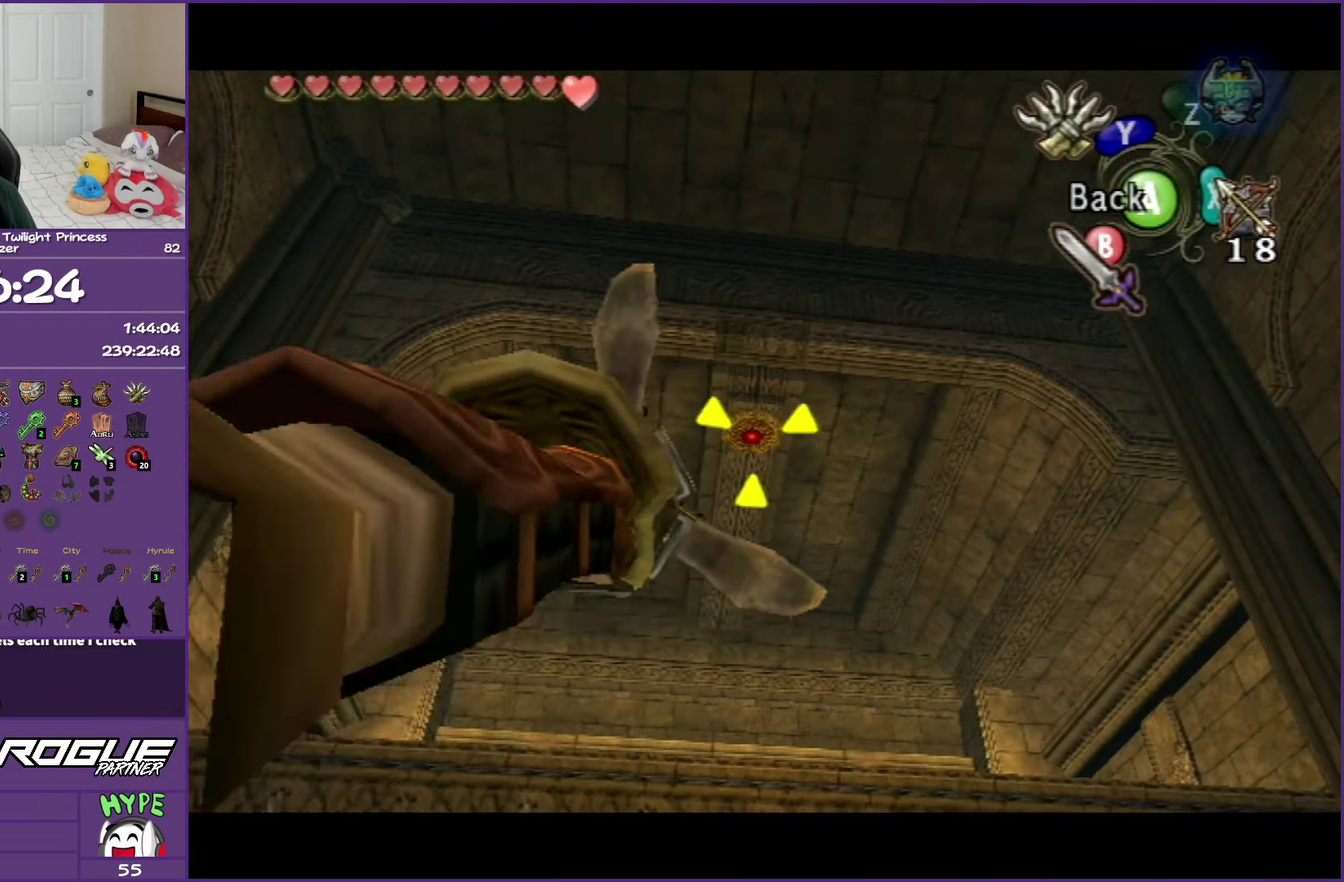
{"buttons": [], "left_stick": "center", "right_stick": "center", "events": [[33, "Y", "up"]]}
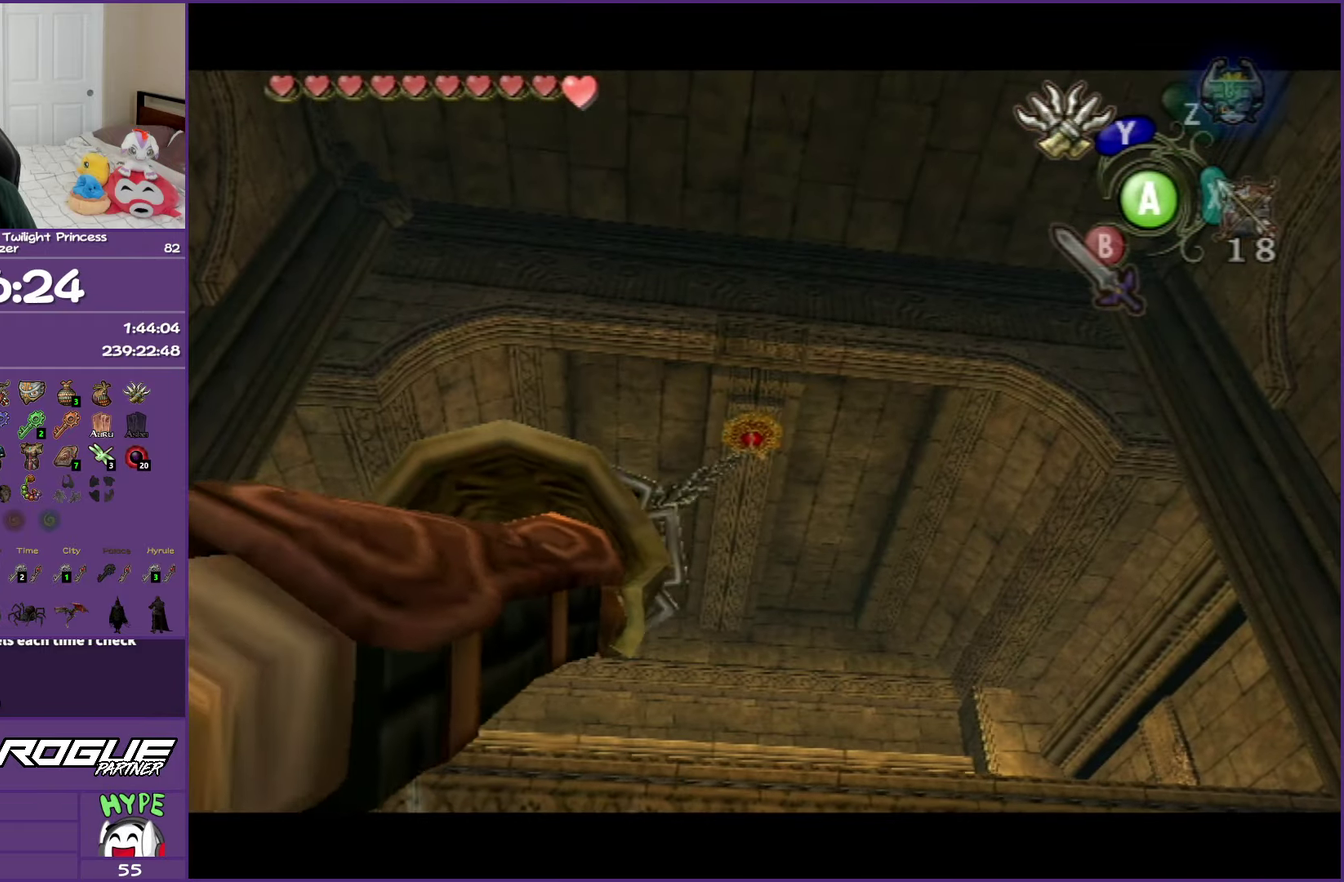
{"buttons": [], "left_stick": "center", "right_stick": "center", "events": []}
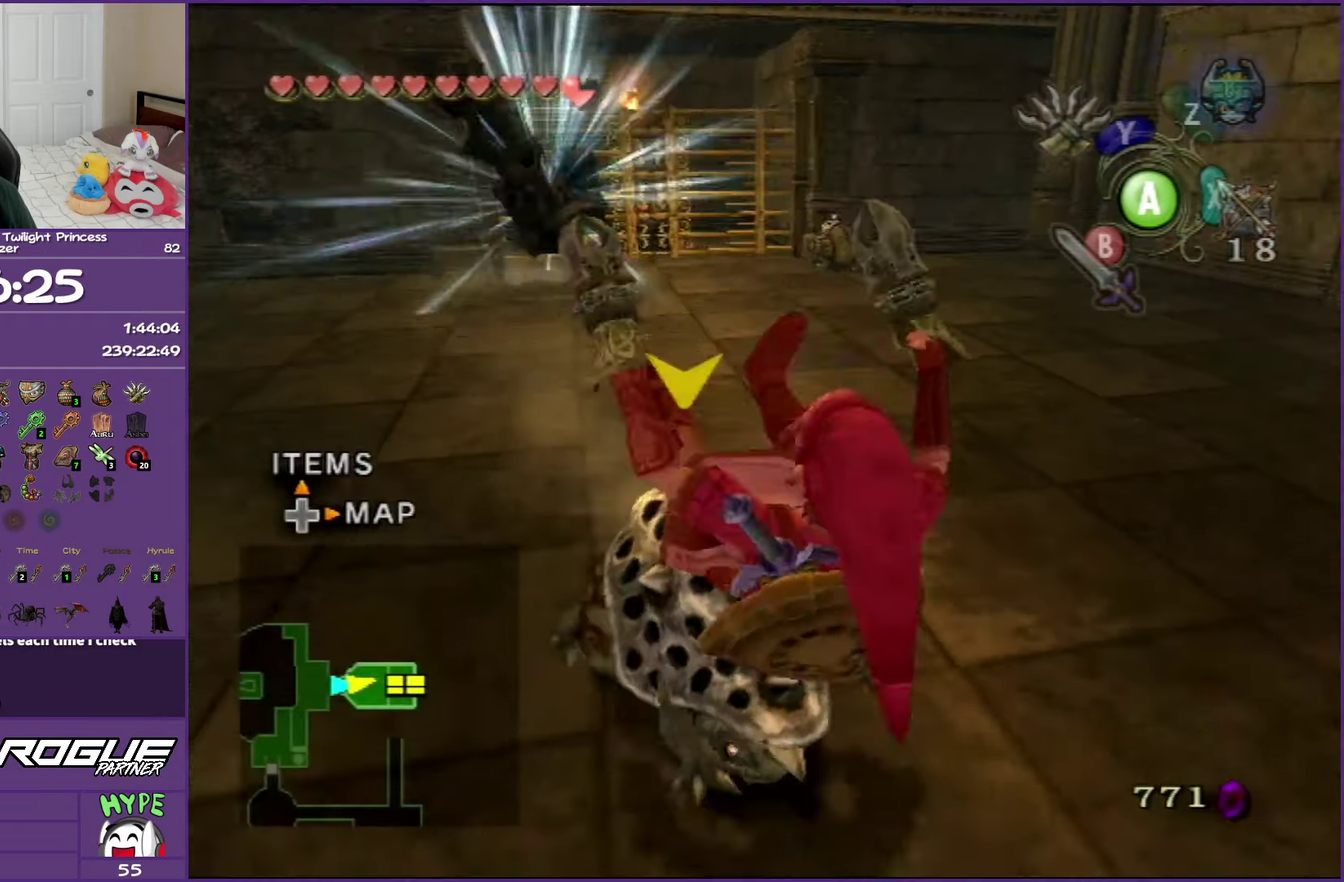
{"buttons": ["L1"], "left_stick": "center", "right_stick": "center", "events": [[267, "L1", "down"]]}
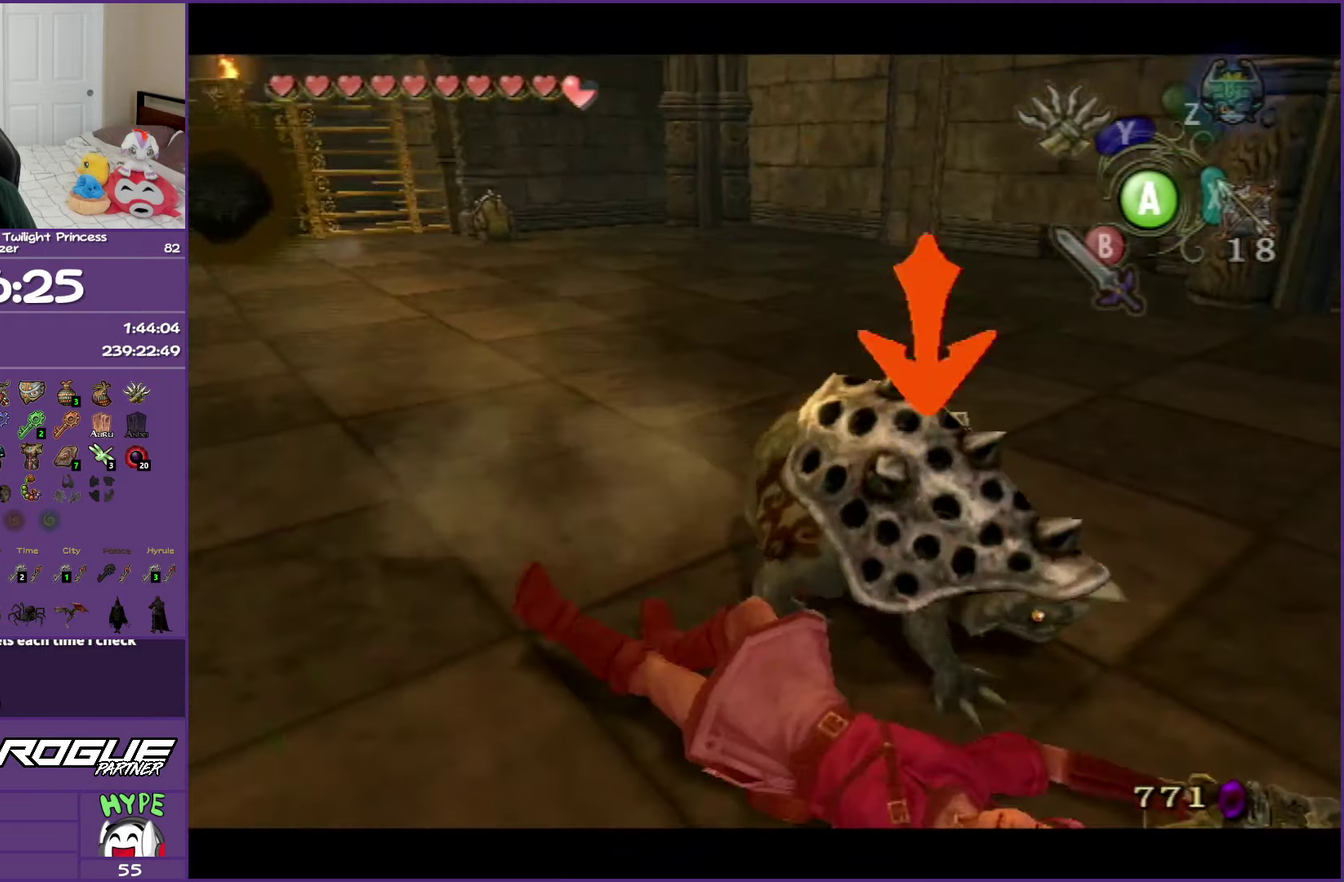
{"buttons": ["L1"], "left_stick": "down", "right_stick": "center", "events": [[383, "left_stick", "down"]]}
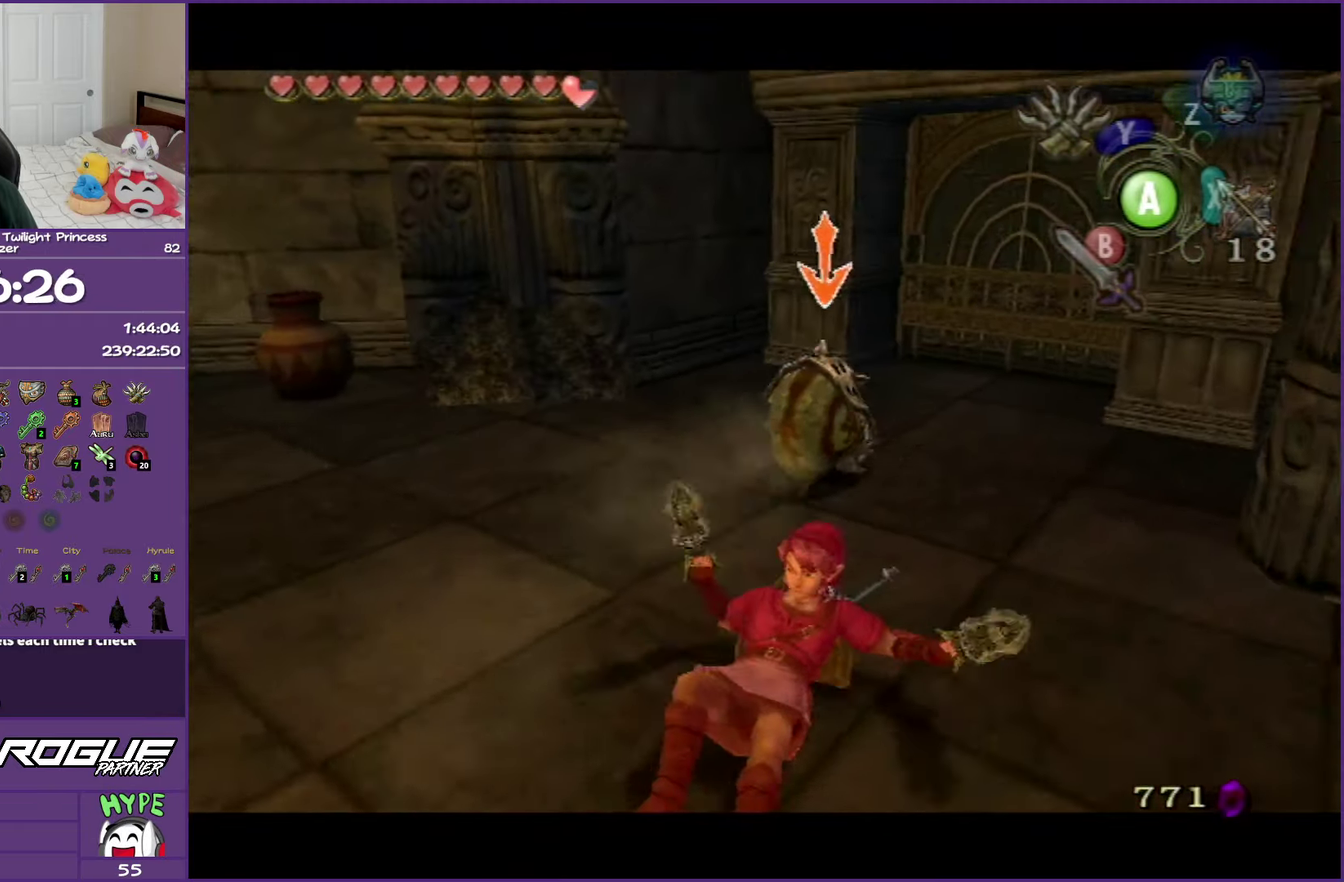
{"buttons": ["L1"], "left_stick": "down", "right_stick": "center", "events": [[117, "Y", "down"], [233, "Y", "up"], [300, "Y", "down"], [417, "Y", "up"]]}
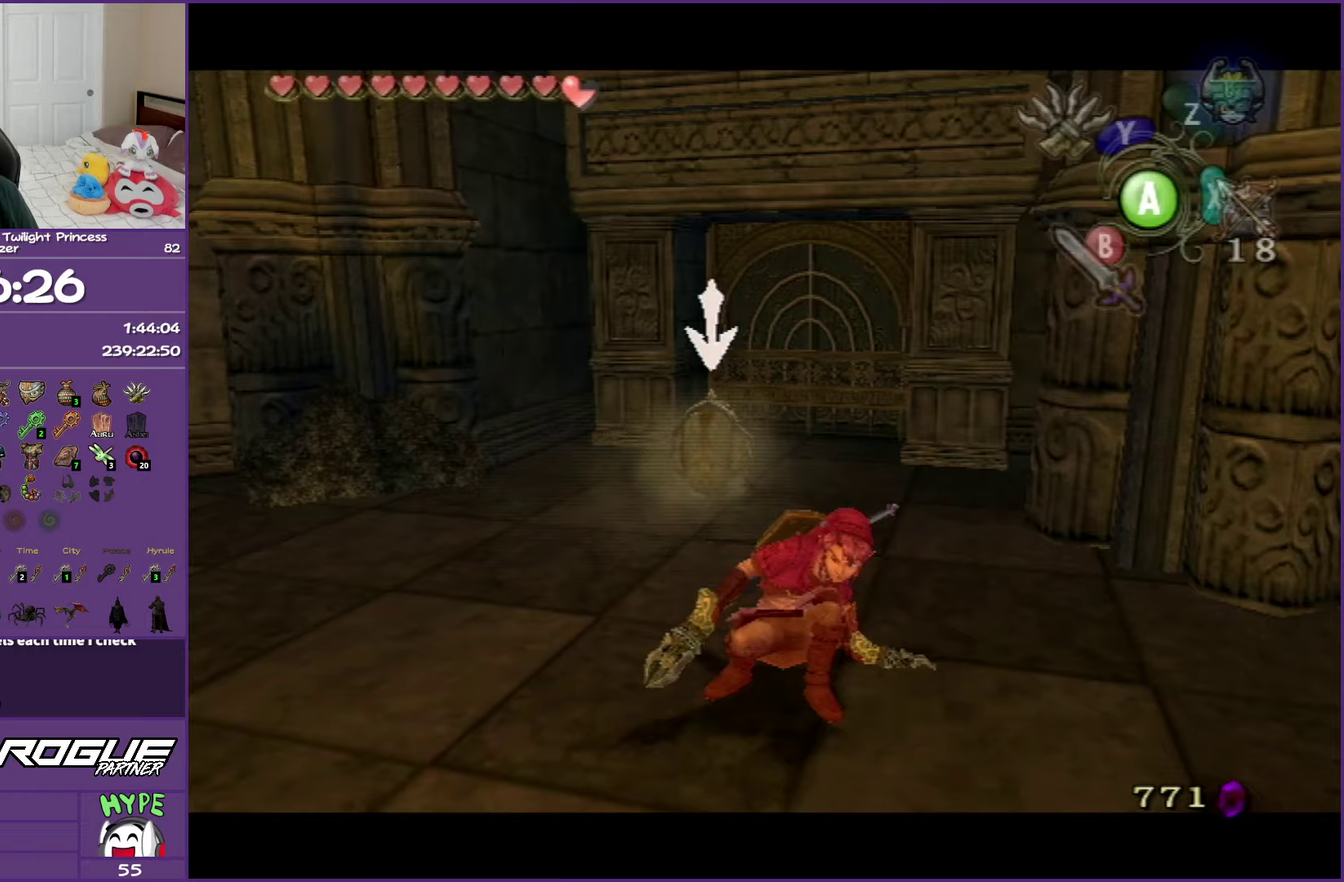
{"buttons": ["L1"], "left_stick": "up", "right_stick": "center", "events": [[17, "Y", "down"], [117, "Y", "up"], [183, "Y", "down"], [183, "left_stick", "center"], [317, "Y", "up"], [317, "left_stick", "up"], [383, "Y", "down"], [500, "Y", "up"]]}
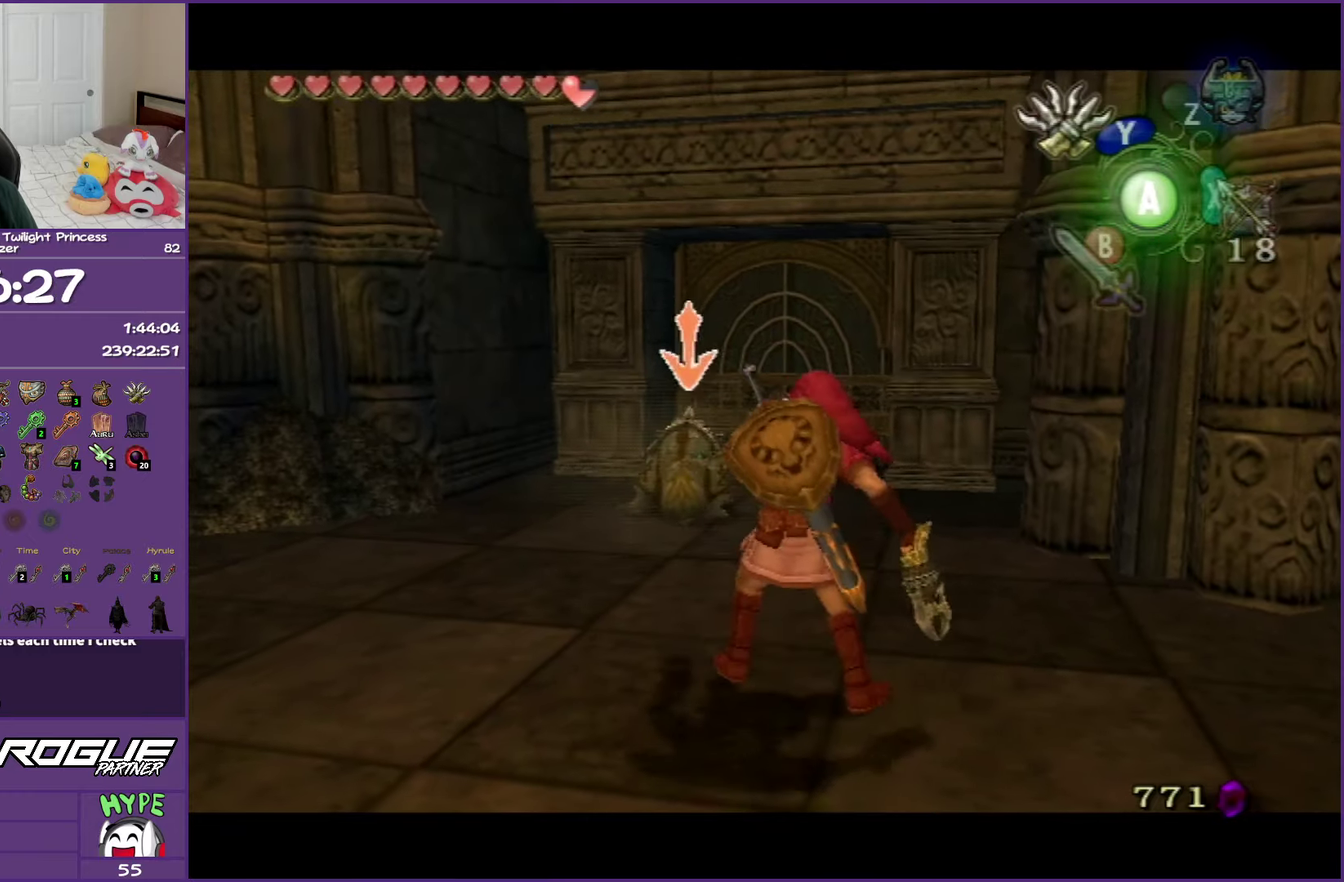
{"buttons": ["L1"], "left_stick": "up", "right_stick": "center", "events": [[83, "Y", "down"], [217, "Y", "up"]]}
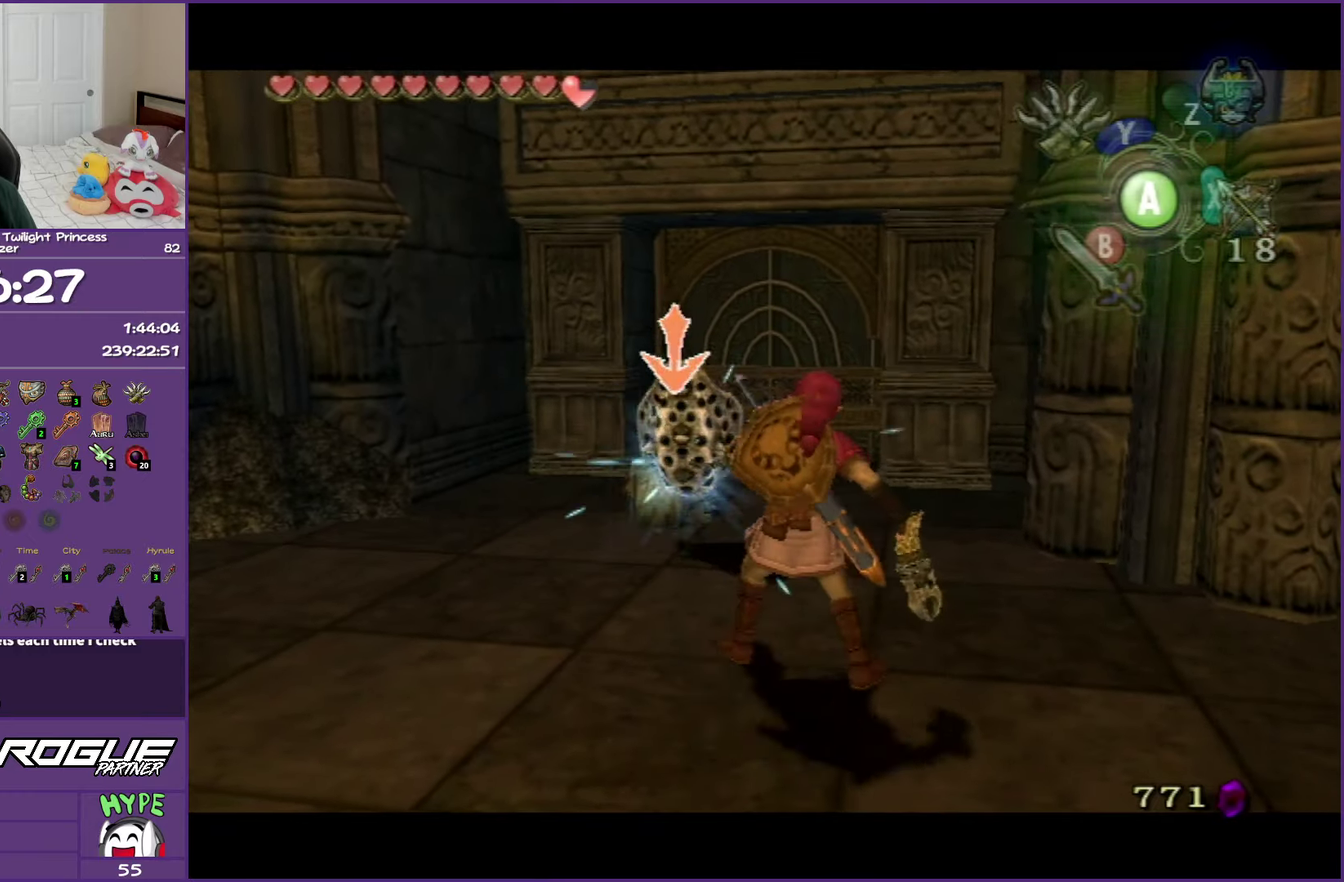
{"buttons": ["B", "L1"], "left_stick": "up", "right_stick": "center", "events": [[100, "B", "down"], [200, "B", "up"], [283, "B", "down"], [400, "B", "up"], [483, "B", "down"]]}
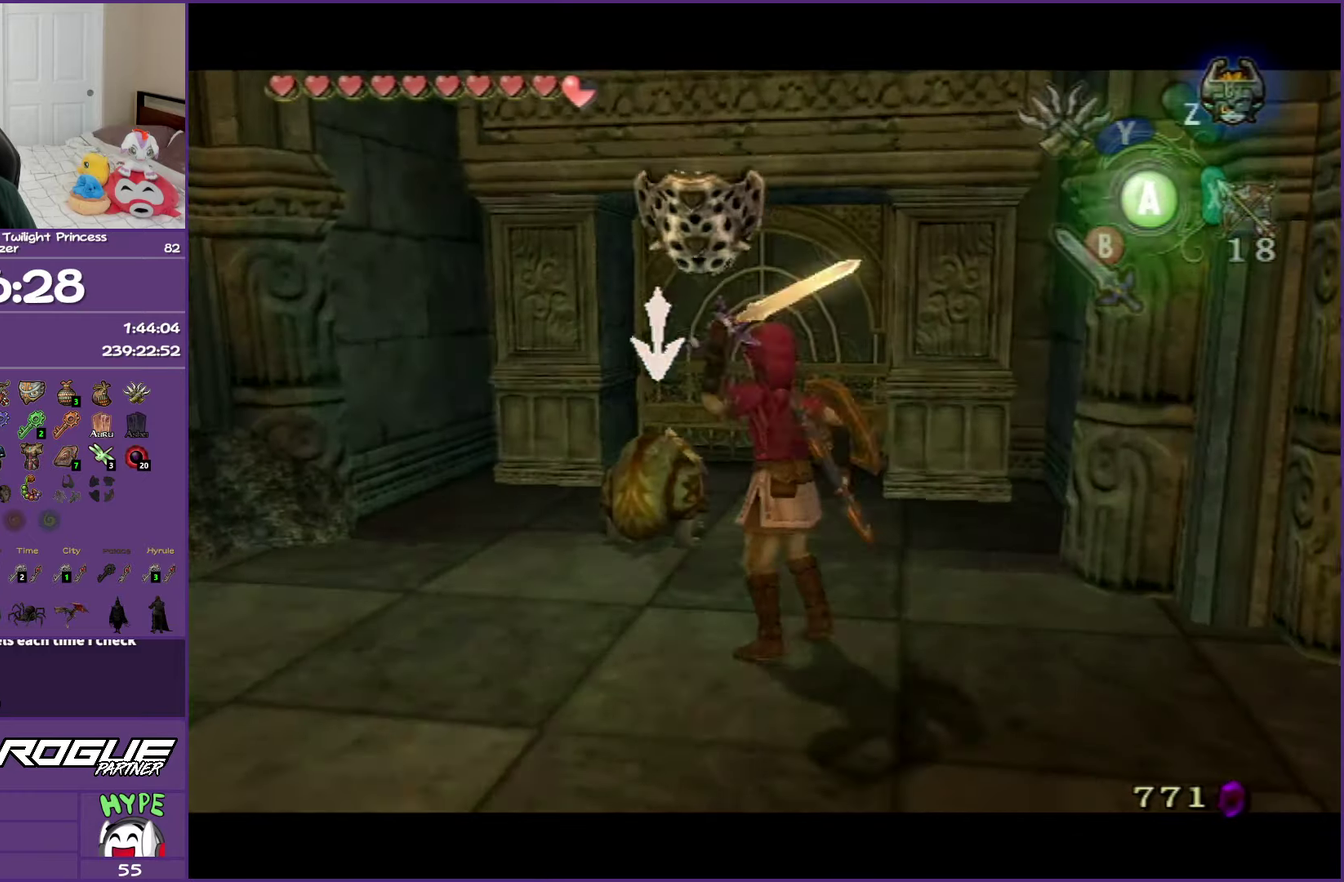
{"buttons": ["L1"], "left_stick": "up", "right_stick": "center", "events": [[217, "left_stick", "up-left"], [267, "B", "up"], [350, "B", "down"], [450, "B", "up"], [467, "left_stick", "up"]]}
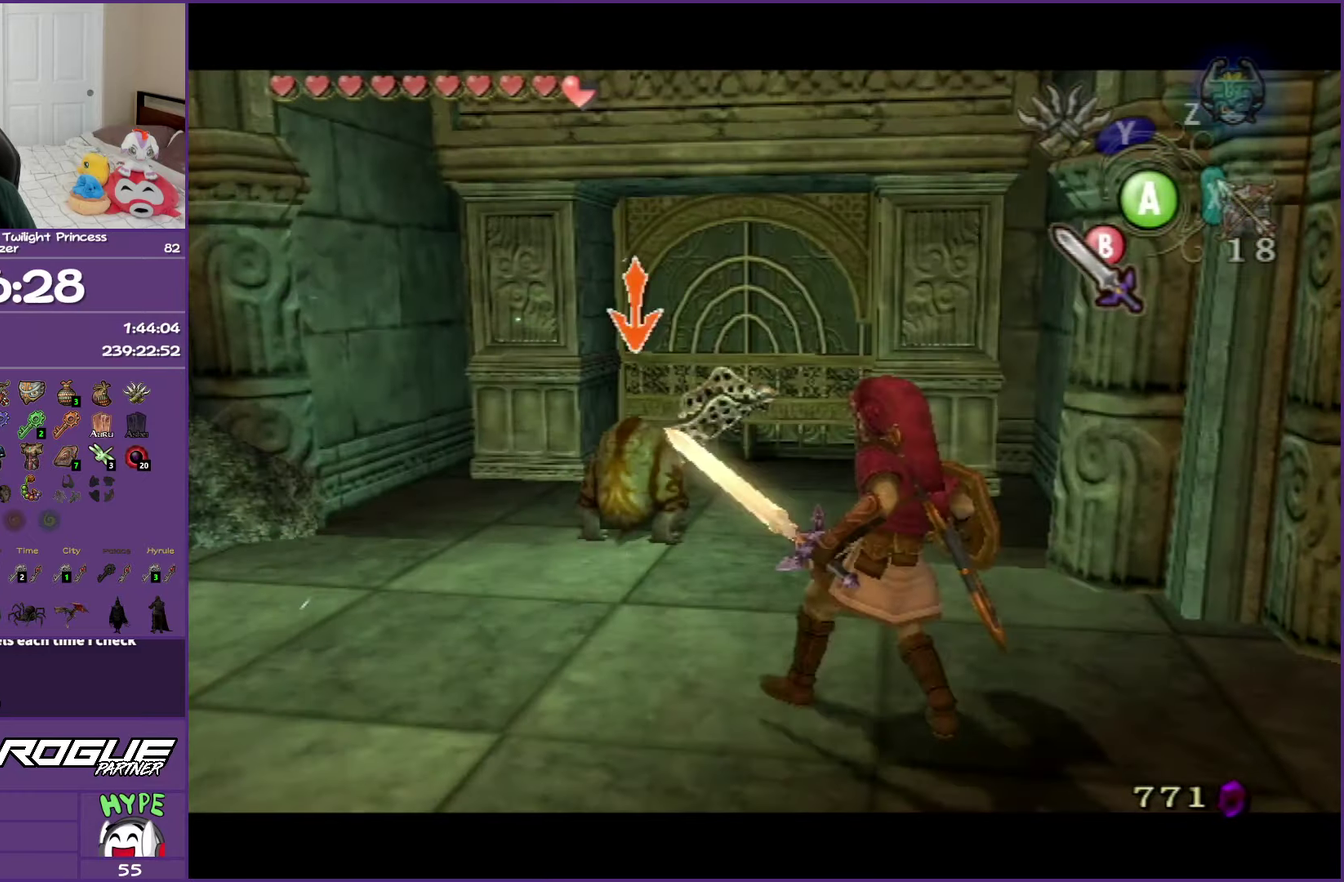
{"buttons": ["B", "L1"], "left_stick": "up", "right_stick": "center", "events": [[33, "B", "down"], [133, "B", "up"], [217, "B", "down"]]}
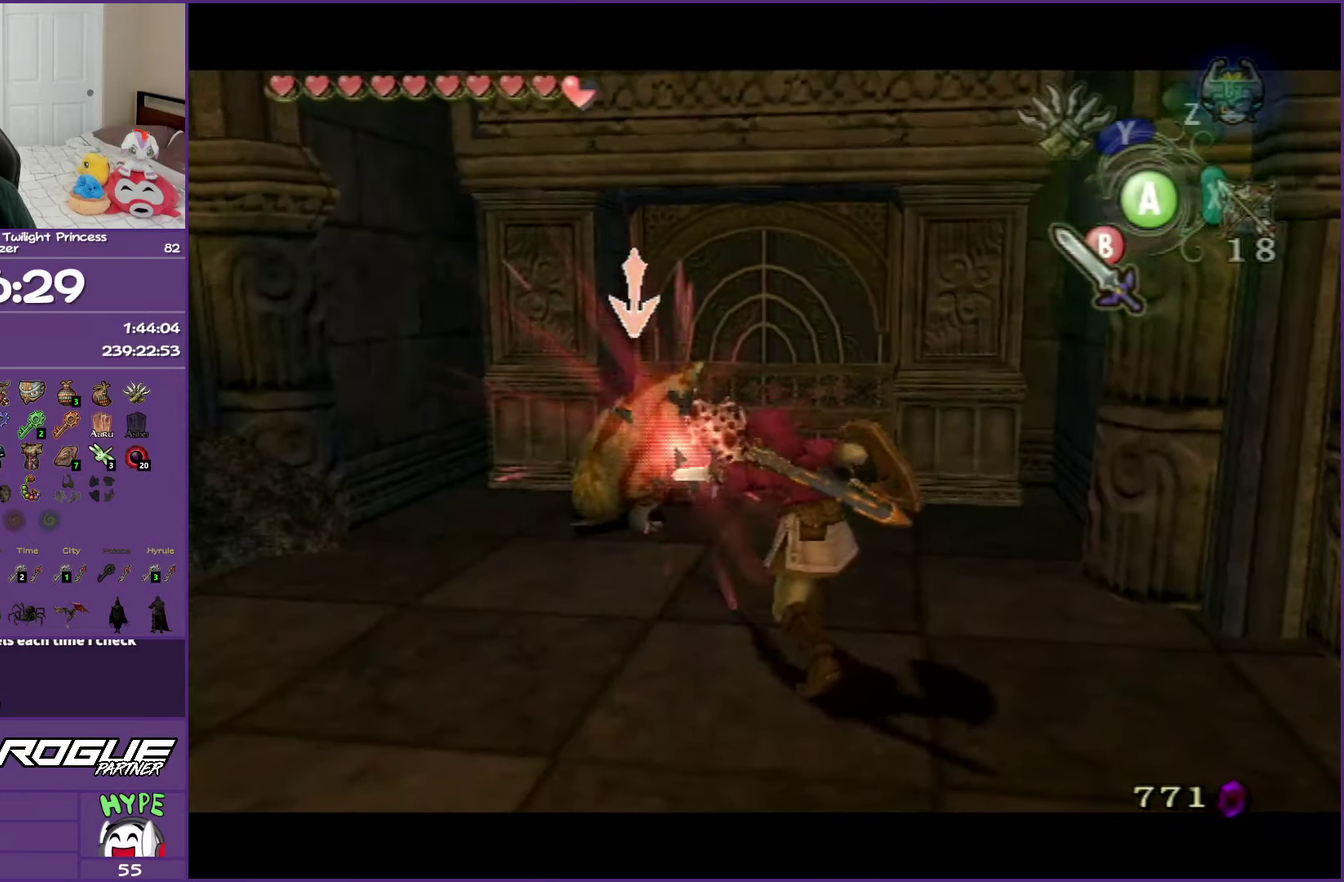
{"buttons": ["L1"], "left_stick": "up-left", "right_stick": "center", "events": [[17, "B", "up"], [83, "B", "down"], [167, "B", "up"], [250, "B", "down"], [283, "left_stick", "up-left"], [417, "B", "up"]]}
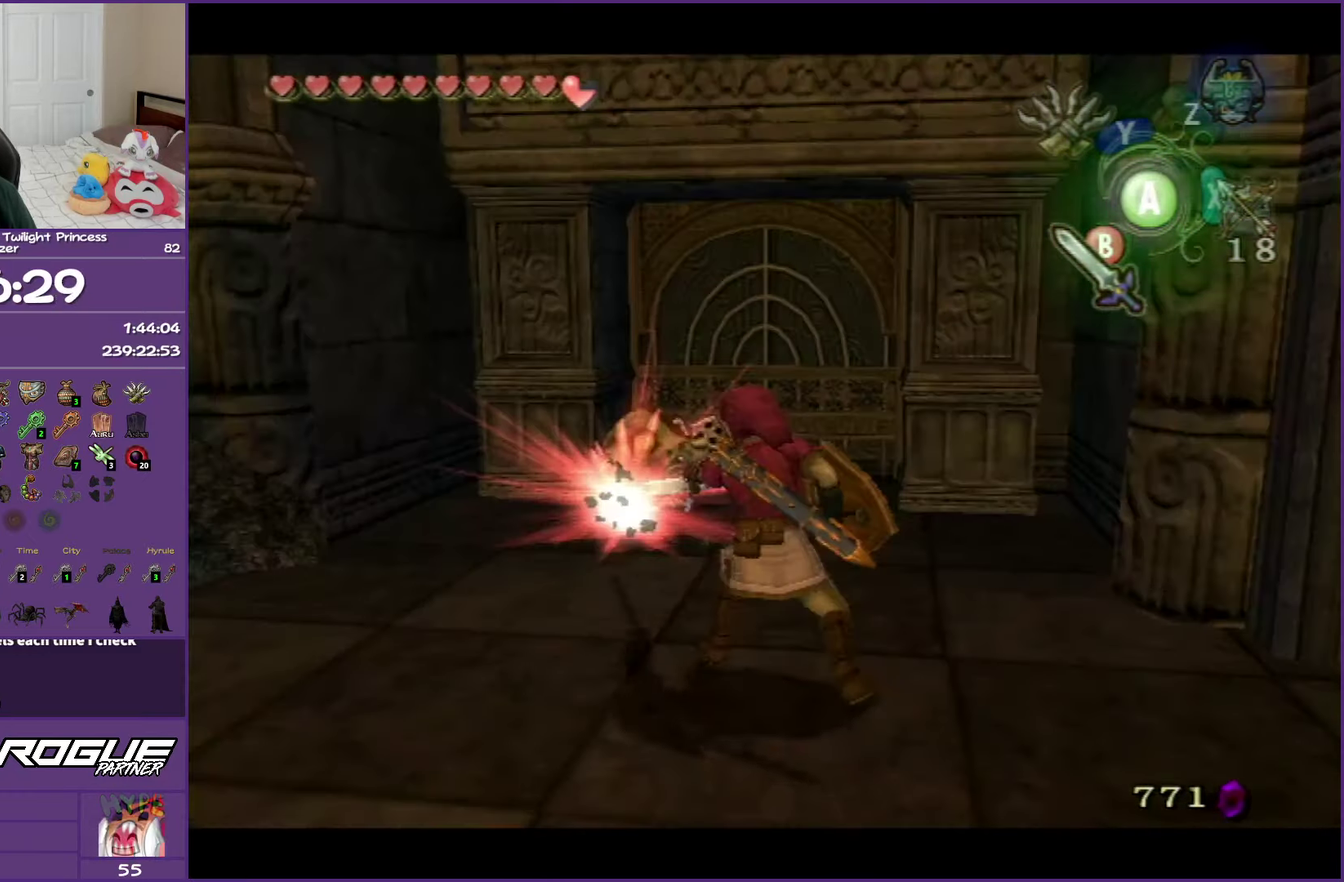
{"buttons": [], "left_stick": "up-right", "right_stick": "center", "events": [[83, "left_stick", "center"], [150, "left_stick", "down-right"], [250, "left_stick", "center"], [300, "L1", "up"], [417, "left_stick", "up-right"]]}
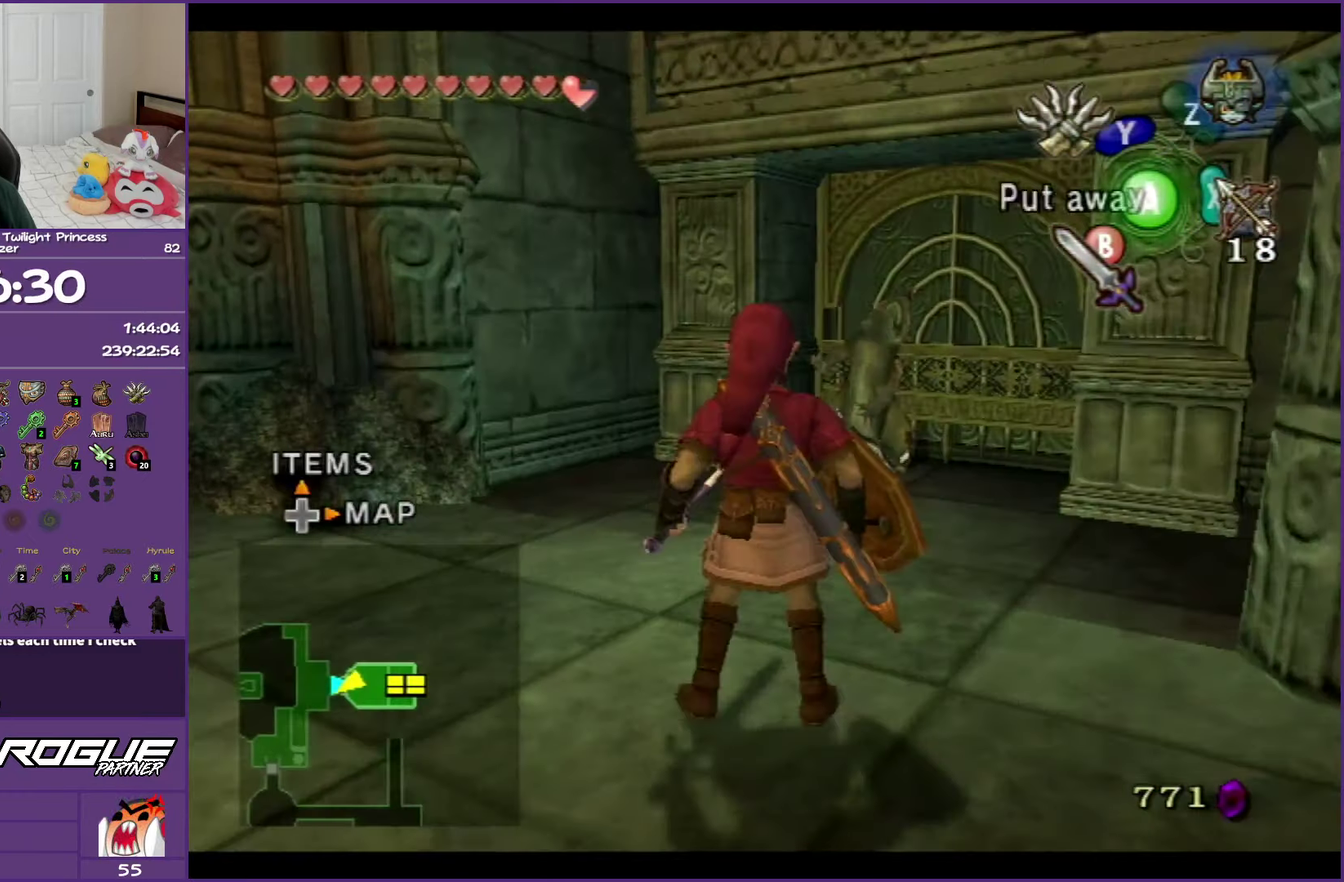
{"buttons": [], "left_stick": "up-right", "right_stick": "center", "events": [[133, "left_stick", "up"], [450, "left_stick", "up-right"]]}
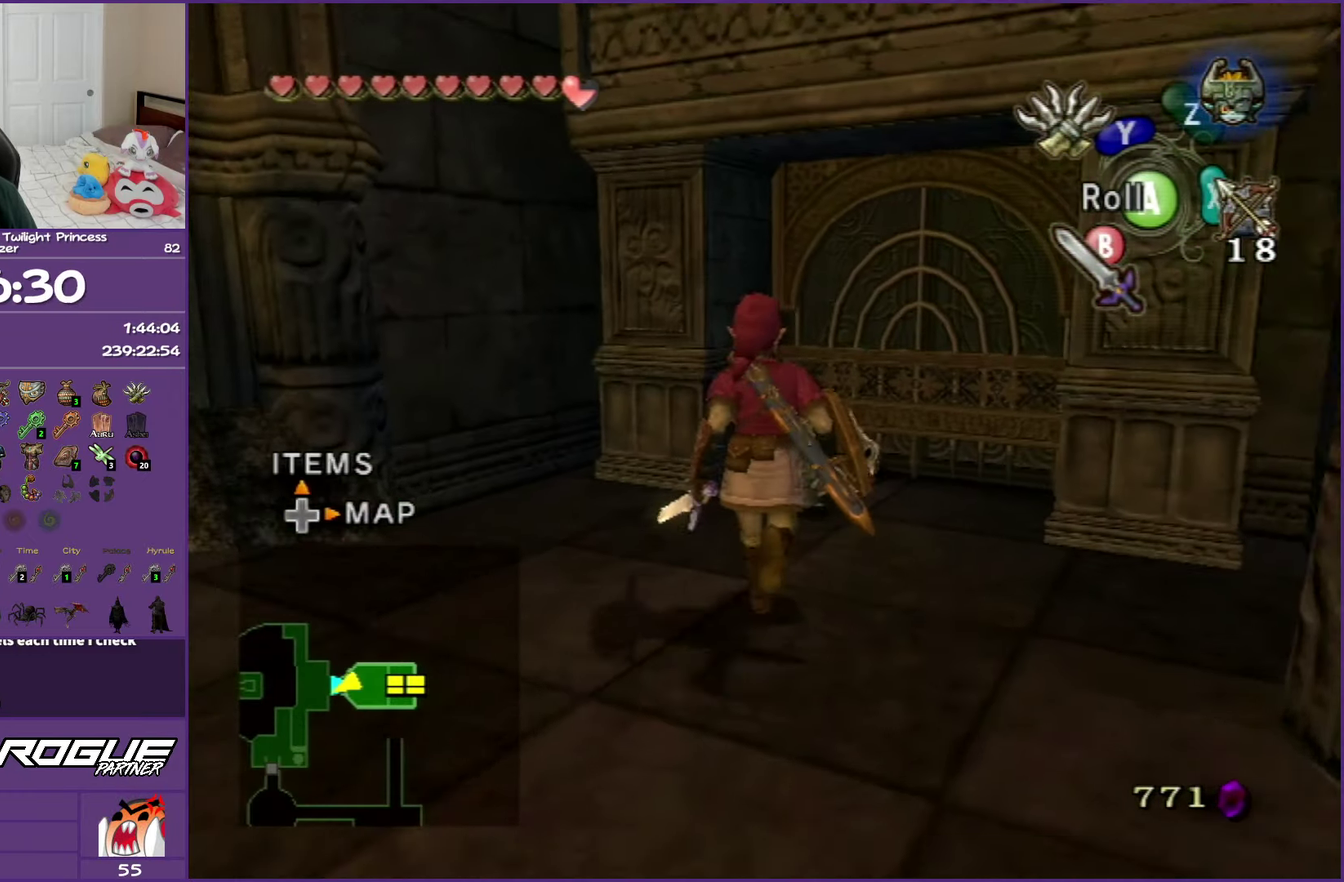
{"buttons": [], "left_stick": "center", "right_stick": "center", "events": [[83, "left_stick", "up"], [333, "A", "down"], [383, "left_stick", "down"], [450, "A", "up"], [450, "left_stick", "center"]]}
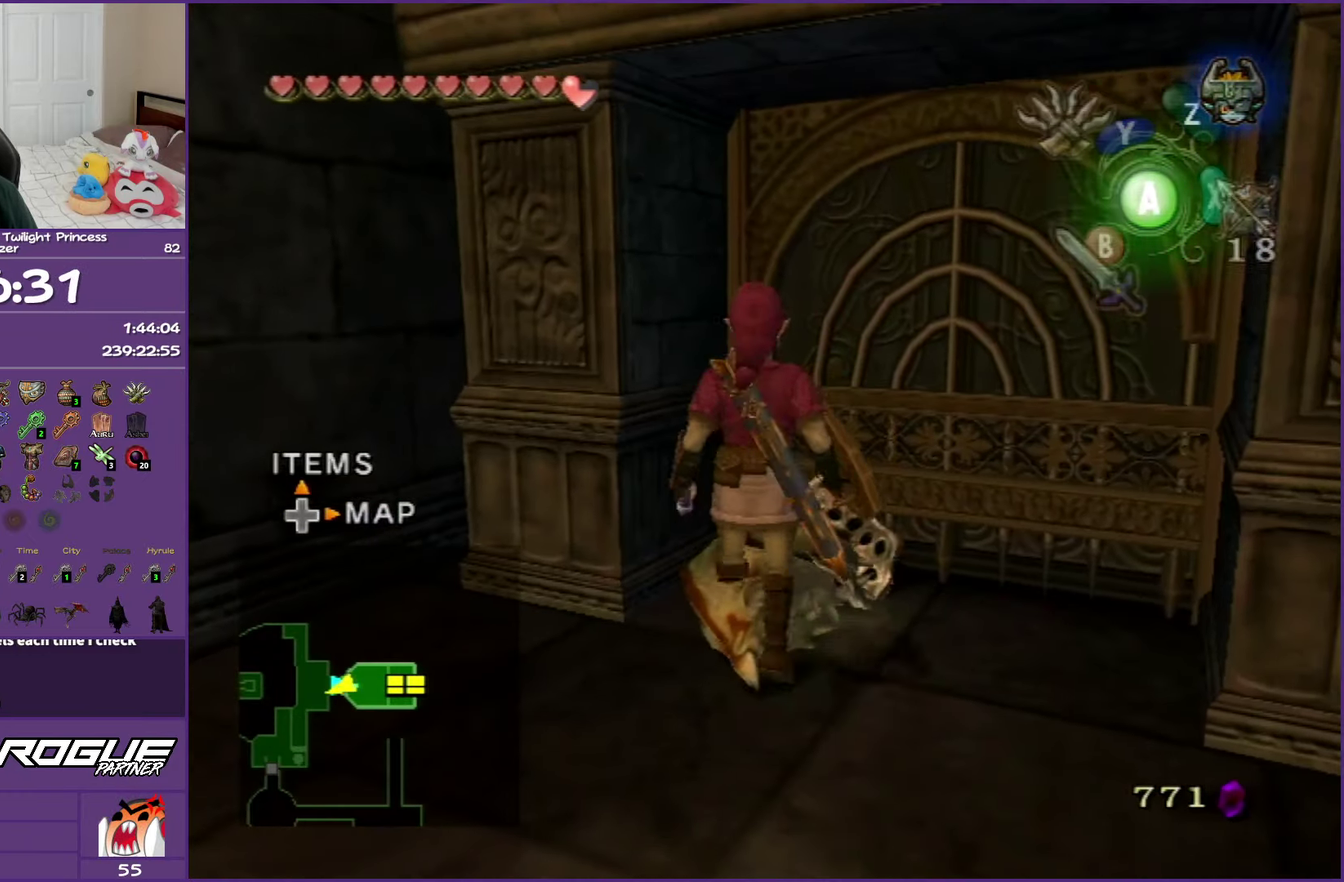
{"buttons": [], "left_stick": "down-left", "right_stick": "center", "events": [[17, "A", "down"], [150, "A", "up"], [433, "left_stick", "down-left"]]}
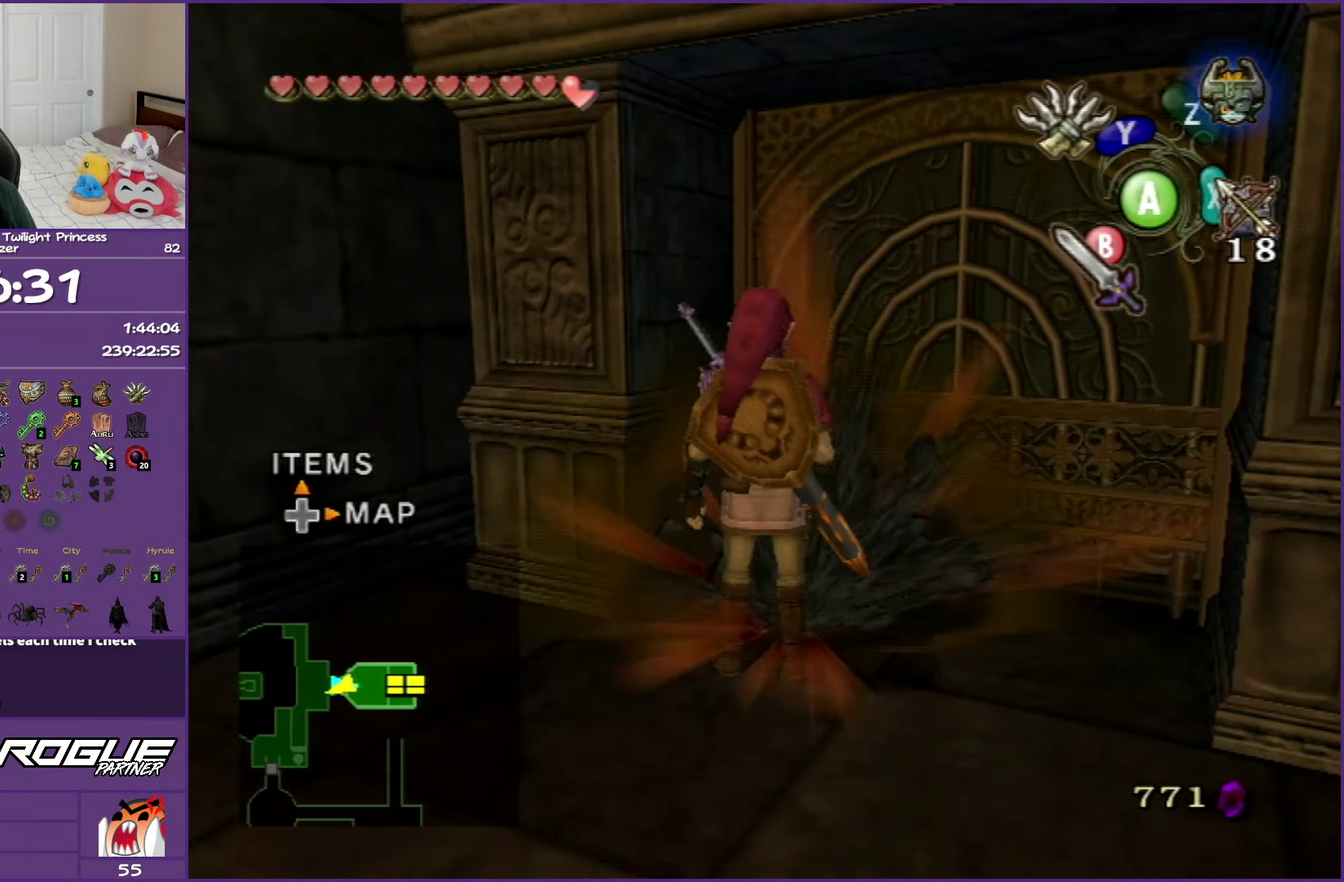
{"buttons": [], "left_stick": "up-right", "right_stick": "center", "events": [[267, "left_stick", "left"], [450, "left_stick", "up-right"]]}
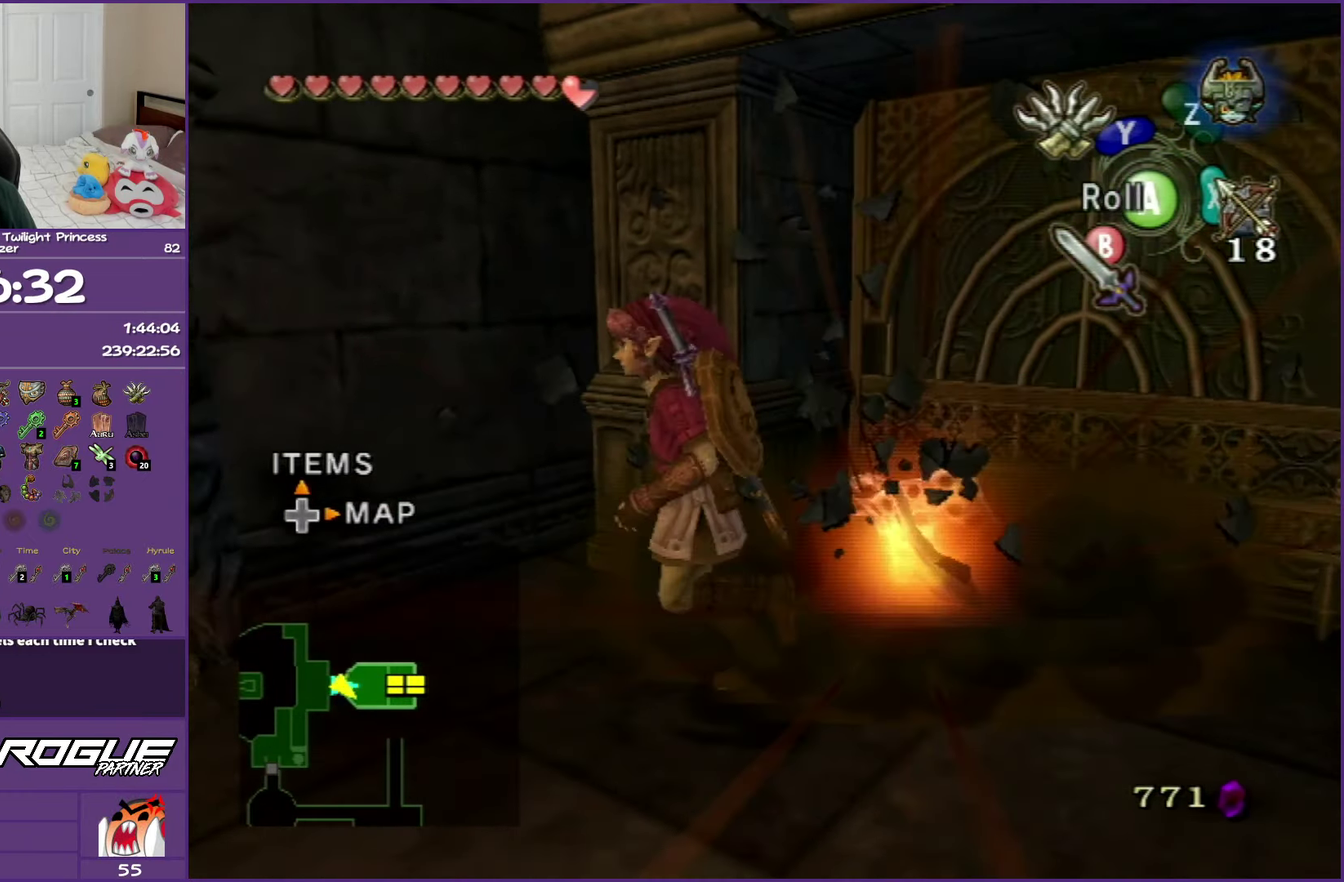
{"buttons": ["A"], "left_stick": "up-left", "right_stick": "center", "events": [[350, "left_stick", "up"], [433, "A", "down"], [450, "left_stick", "up-left"]]}
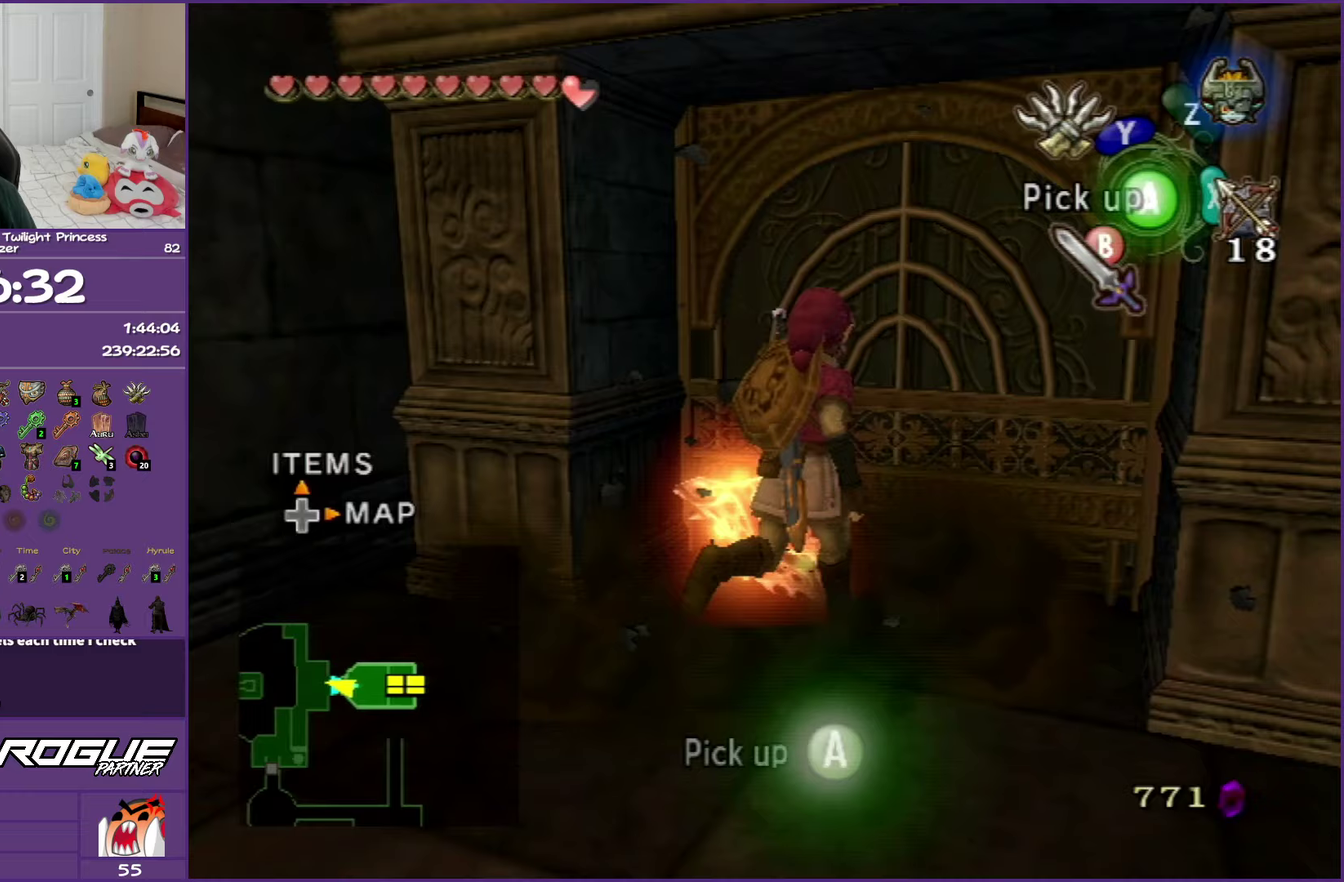
{"buttons": [], "left_stick": "down-left", "right_stick": "center", "events": [[33, "A", "up"], [33, "left_stick", "down"], [100, "A", "down"], [217, "A", "up"], [300, "left_stick", "center"], [433, "left_stick", "down-left"]]}
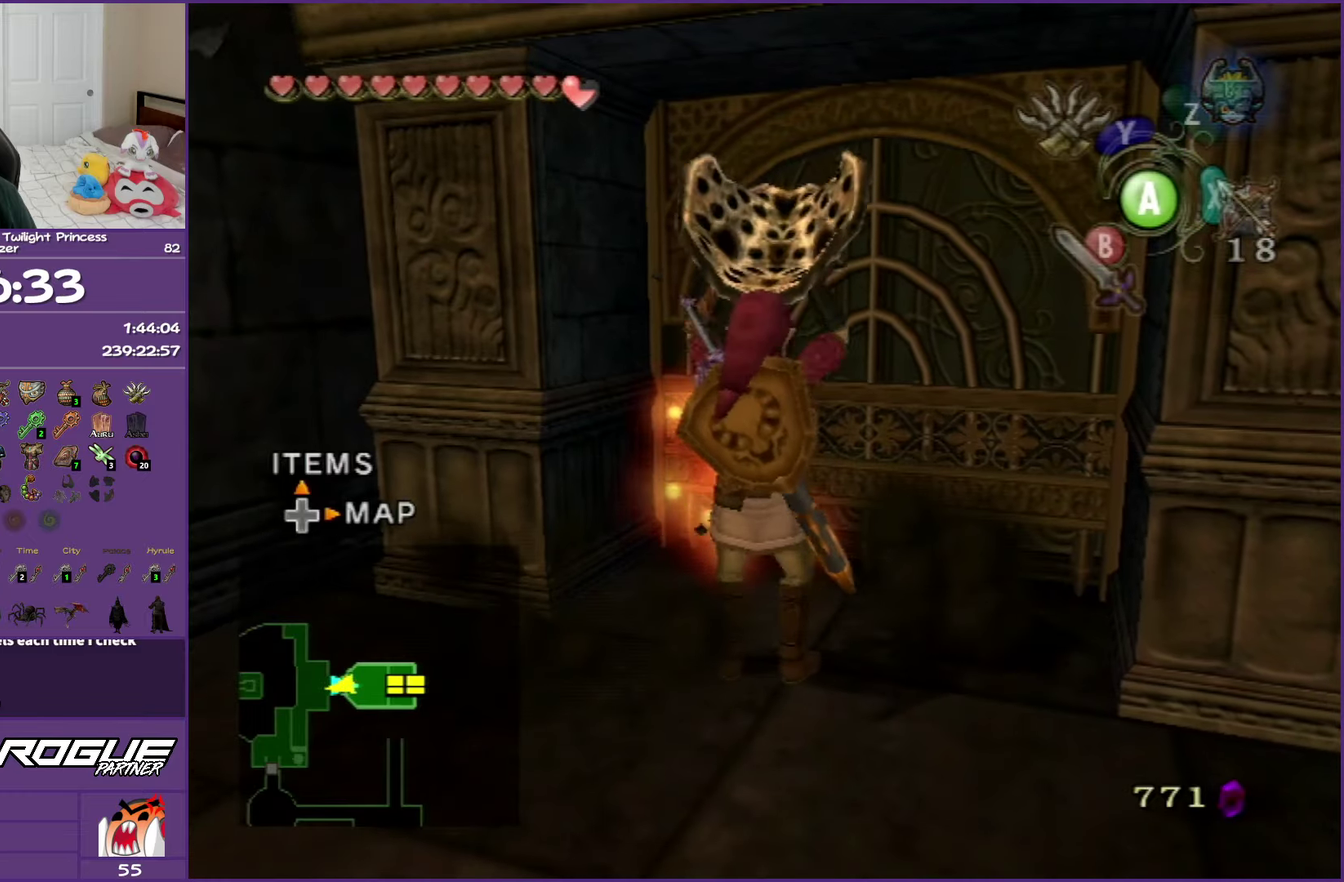
{"buttons": [], "left_stick": "left", "right_stick": "center", "events": [[33, "right_stick", "right"], [367, "left_stick", "left"], [433, "right_stick", "center"]]}
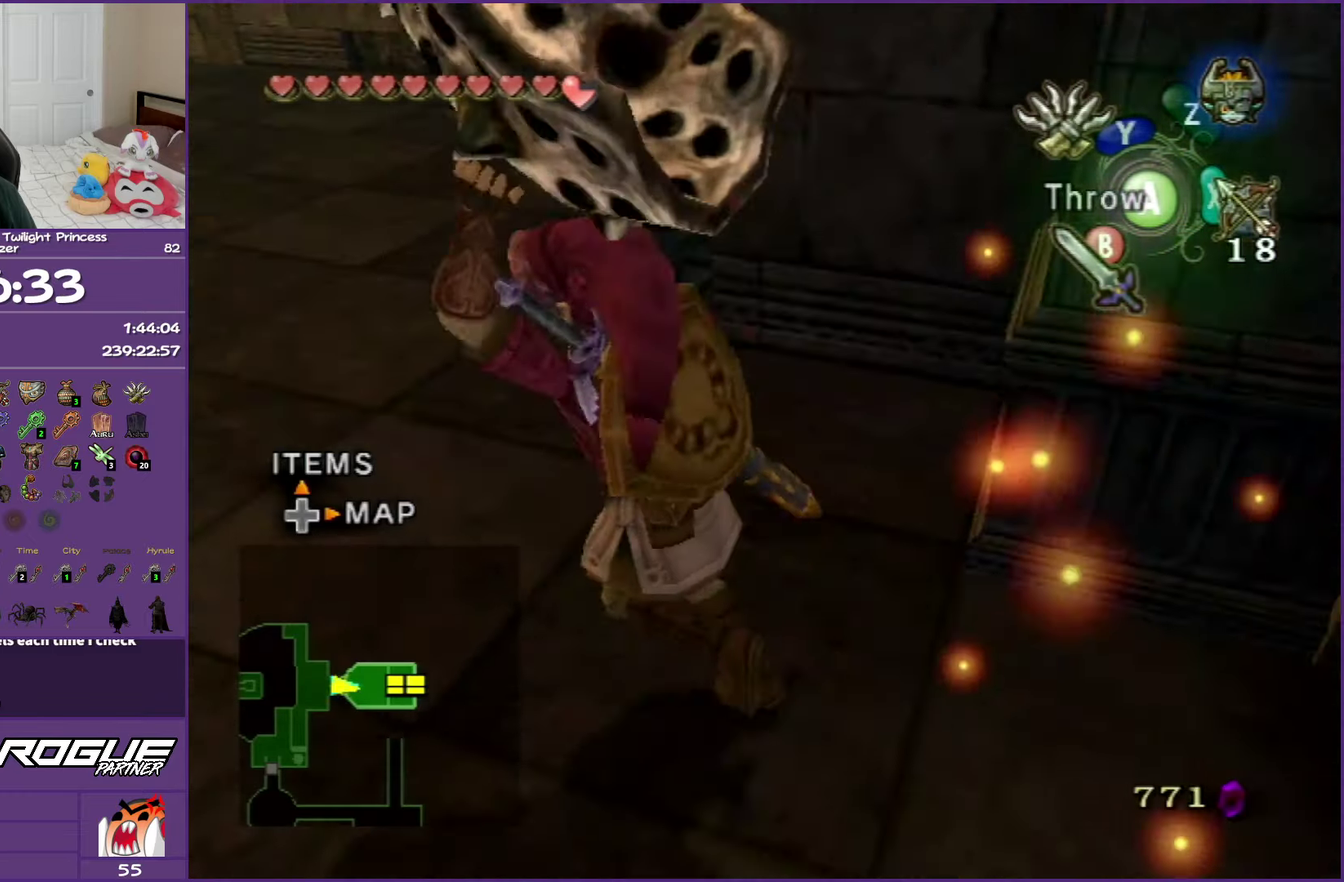
{"buttons": [], "left_stick": "up-right", "right_stick": "center", "events": [[150, "left_stick", "up-left"], [267, "left_stick", "up"], [400, "left_stick", "up-right"]]}
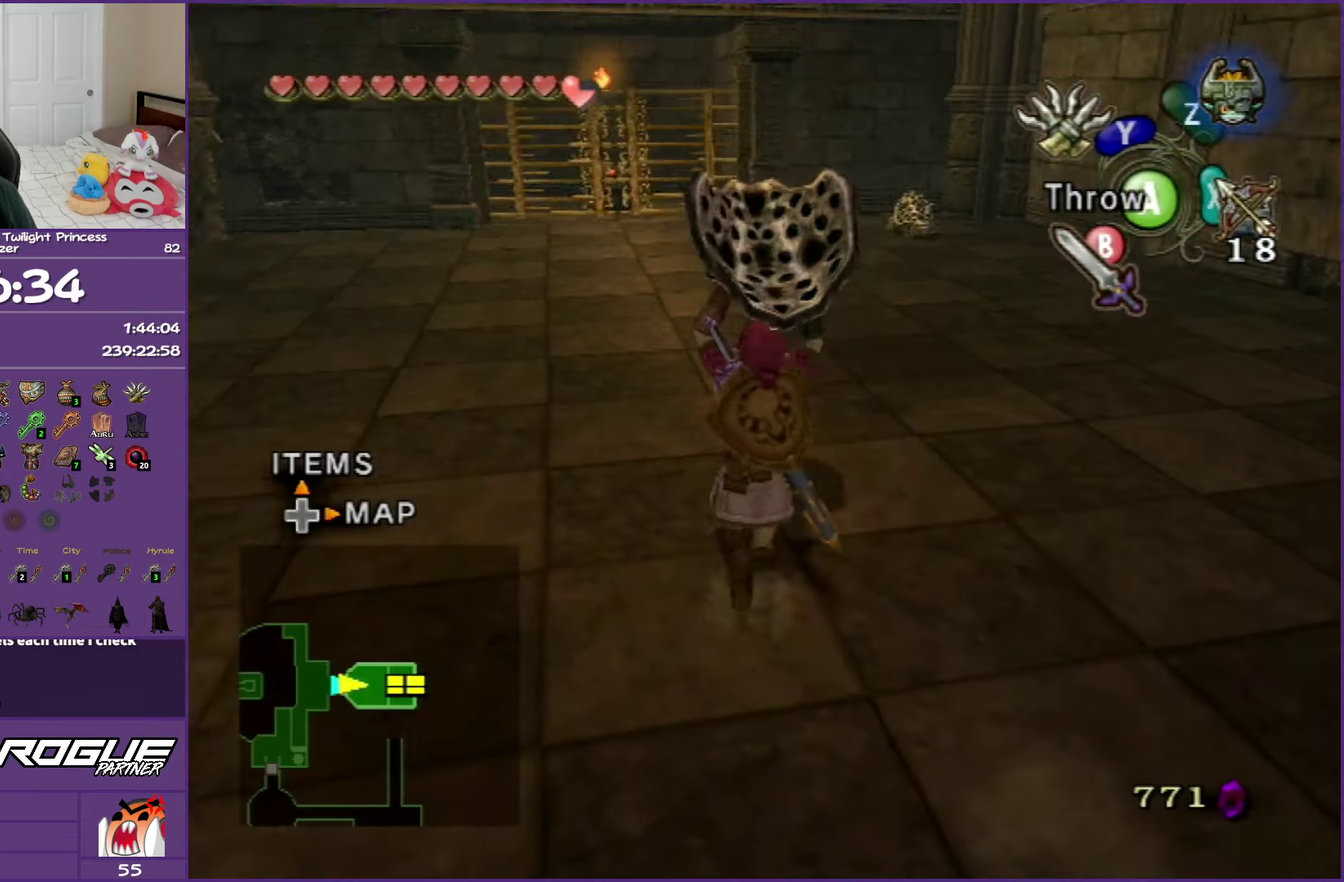
{"buttons": [], "left_stick": "up-right", "right_stick": "center", "events": [[300, "A", "down"], [433, "A", "up"]]}
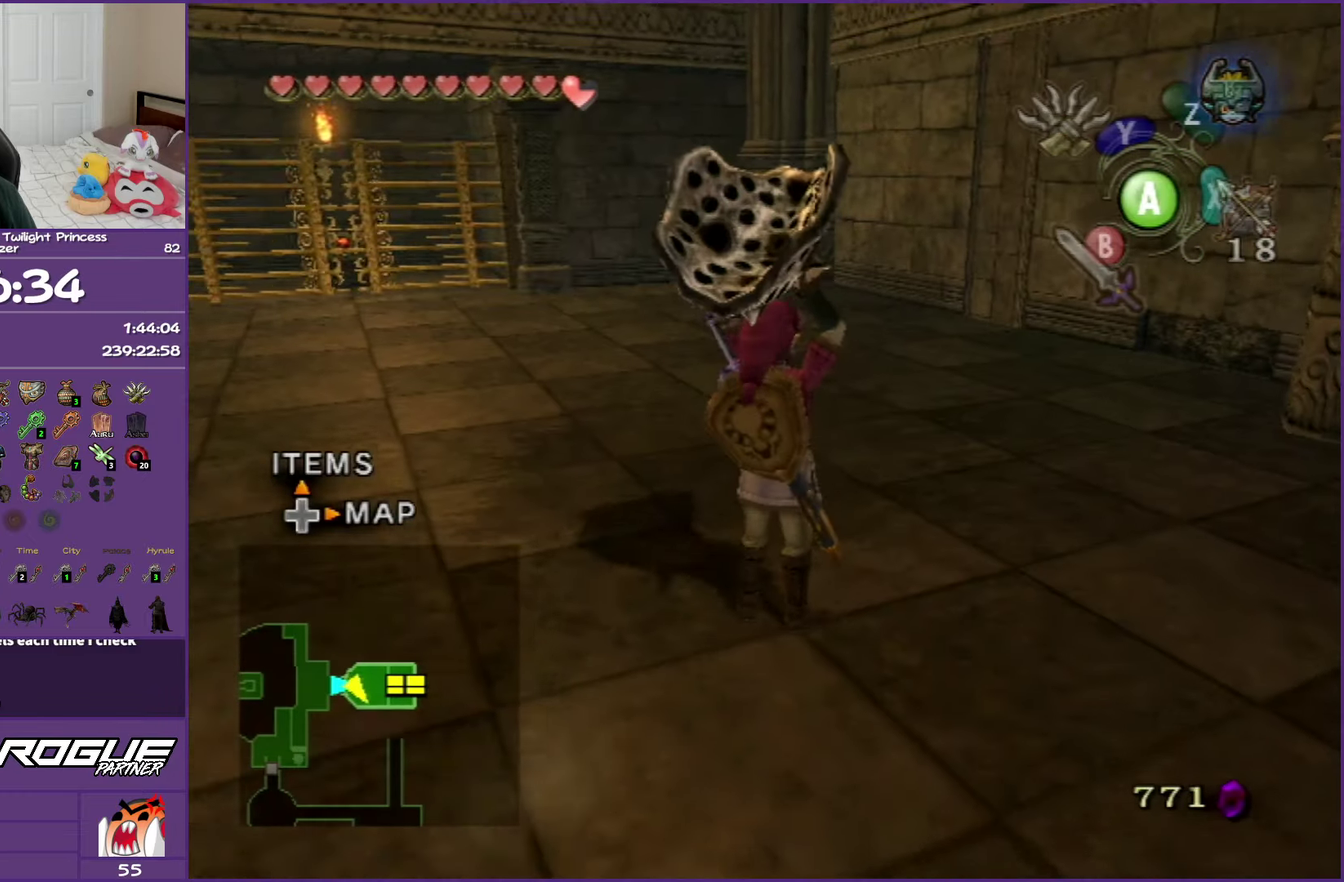
{"buttons": [], "left_stick": "up-left", "right_stick": "center", "events": [[67, "left_stick", "down"], [283, "left_stick", "up-left"]]}